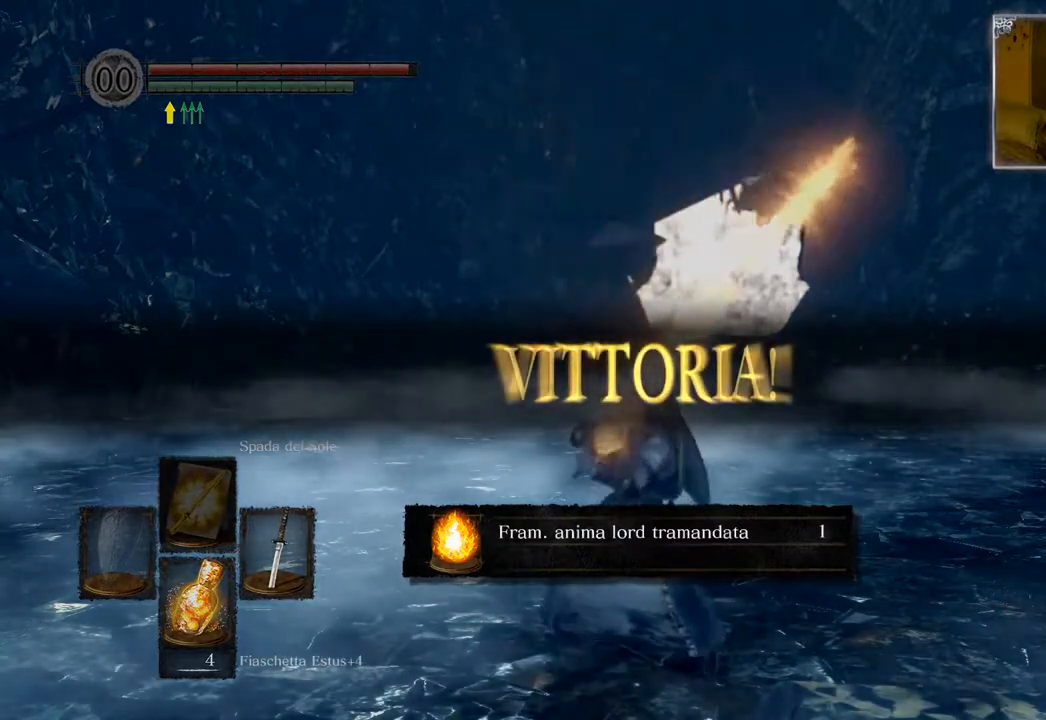
Gameplay with a controller (PlayStation layout); each line is a JSON object with the inputs held at the frame after it. "events" lists button and stick changes between this image and that frame as [ms after this image, input, new state], when the widget could be followed in between.
{"buttons": [], "left_stick": "center", "right_stick": "center", "events": [[83, "L1", "up"], [217, "L1", "down"], [317, "L1", "up"], [400, "L1", "down"], [500, "L1", "up"]]}
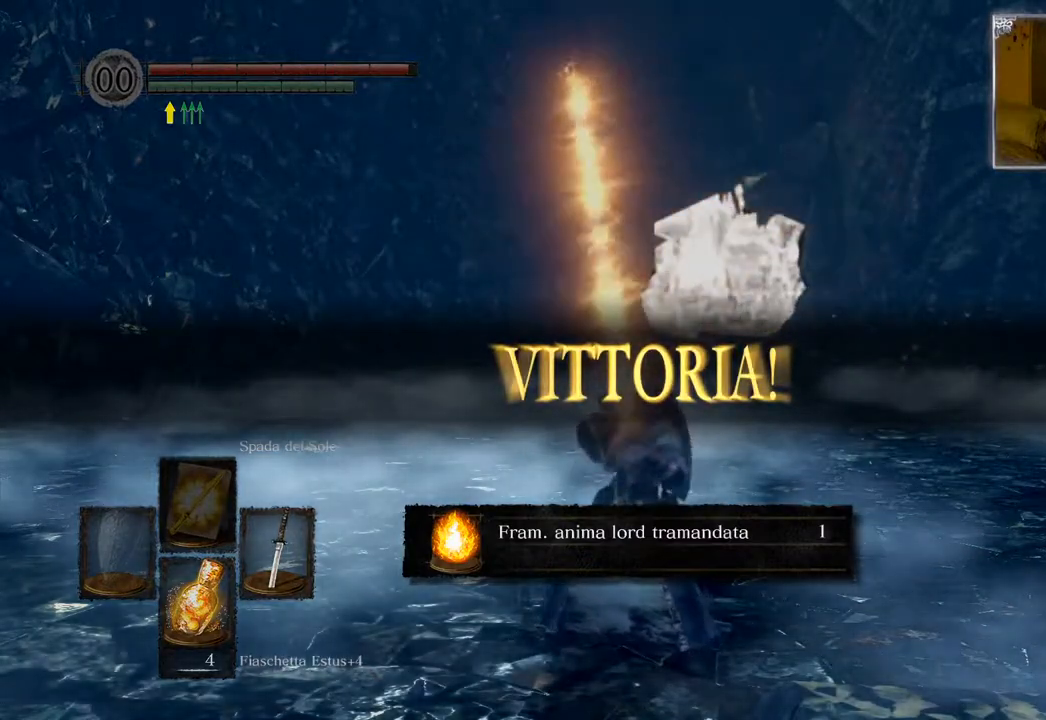
{"buttons": ["L1"], "left_stick": "center", "right_stick": "center", "events": [[83, "L1", "down"], [183, "L1", "up"], [267, "L1", "down"], [367, "L1", "up"], [417, "L1", "down"]]}
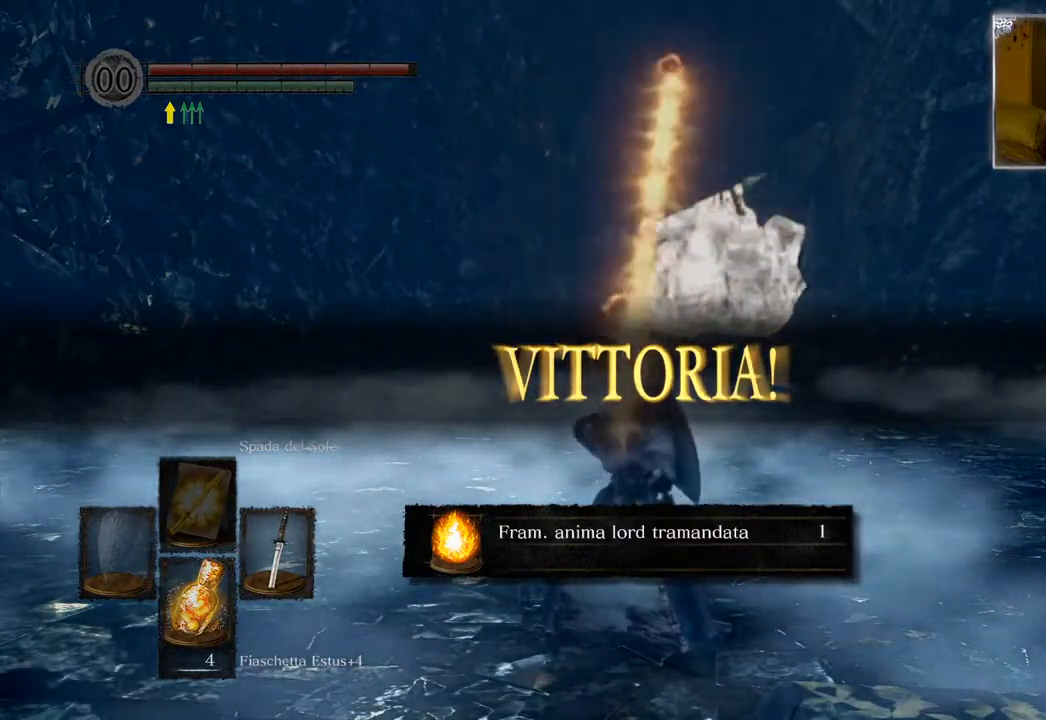
{"buttons": [], "left_stick": "center", "right_stick": "center", "events": [[50, "L1", "up"], [100, "L1", "down"], [250, "L1", "up"]]}
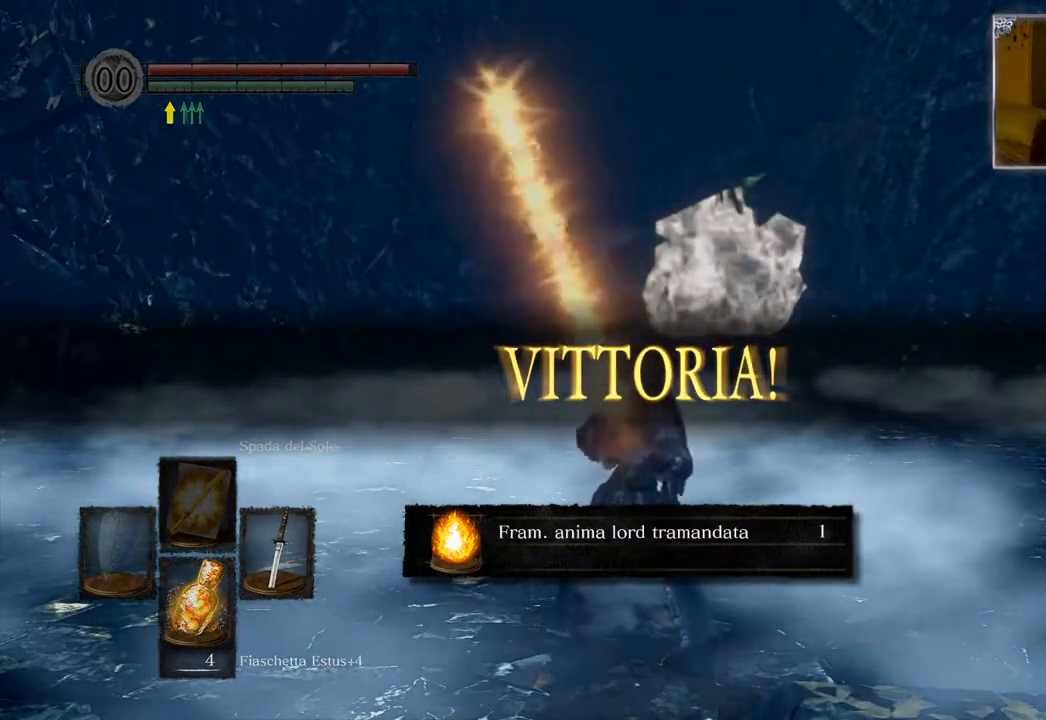
{"buttons": ["L1"], "left_stick": "center", "right_stick": "center", "events": [[233, "L1", "down"], [350, "L1", "up"], [433, "L1", "down"]]}
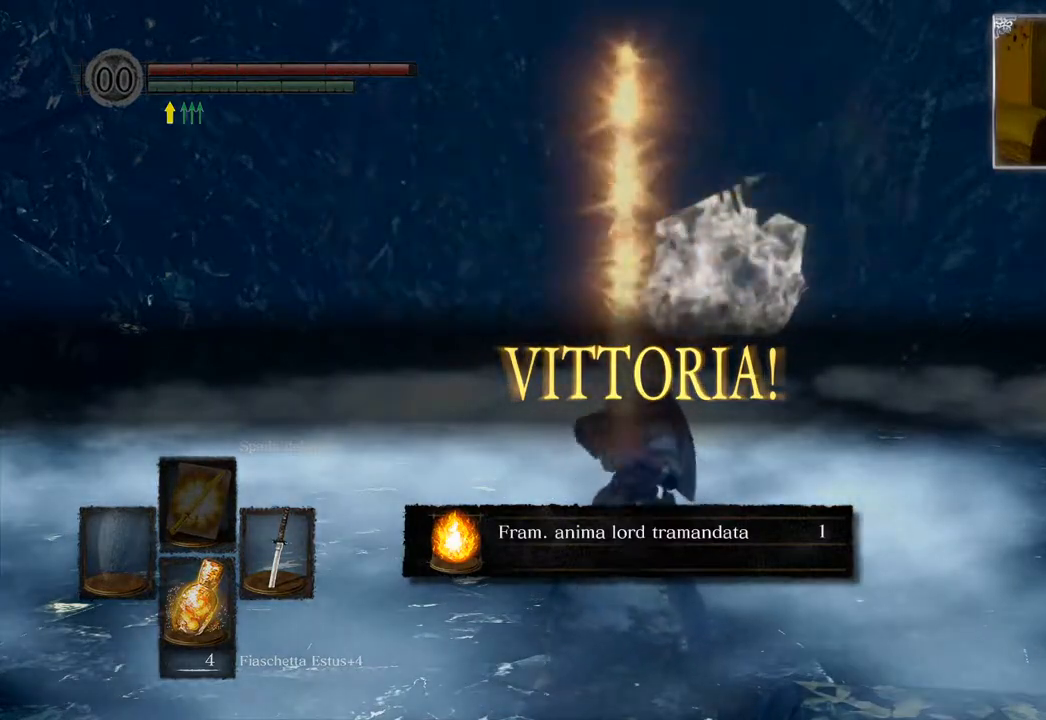
{"buttons": ["L1"], "left_stick": "center", "right_stick": "center", "events": [[33, "L1", "up"], [133, "L1", "down"], [250, "L1", "up"], [367, "L1", "down"]]}
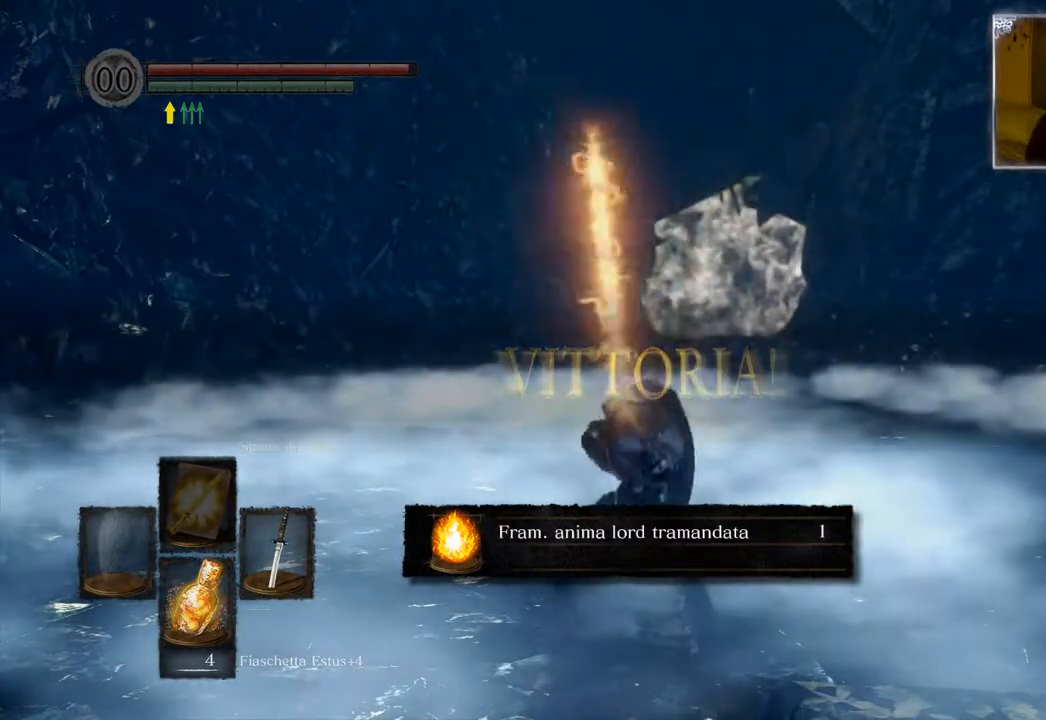
{"buttons": [], "left_stick": "center", "right_stick": "center", "events": [[33, "L1", "up"], [67, "L1", "down"], [167, "L1", "up"], [250, "L1", "down"], [333, "L1", "up"]]}
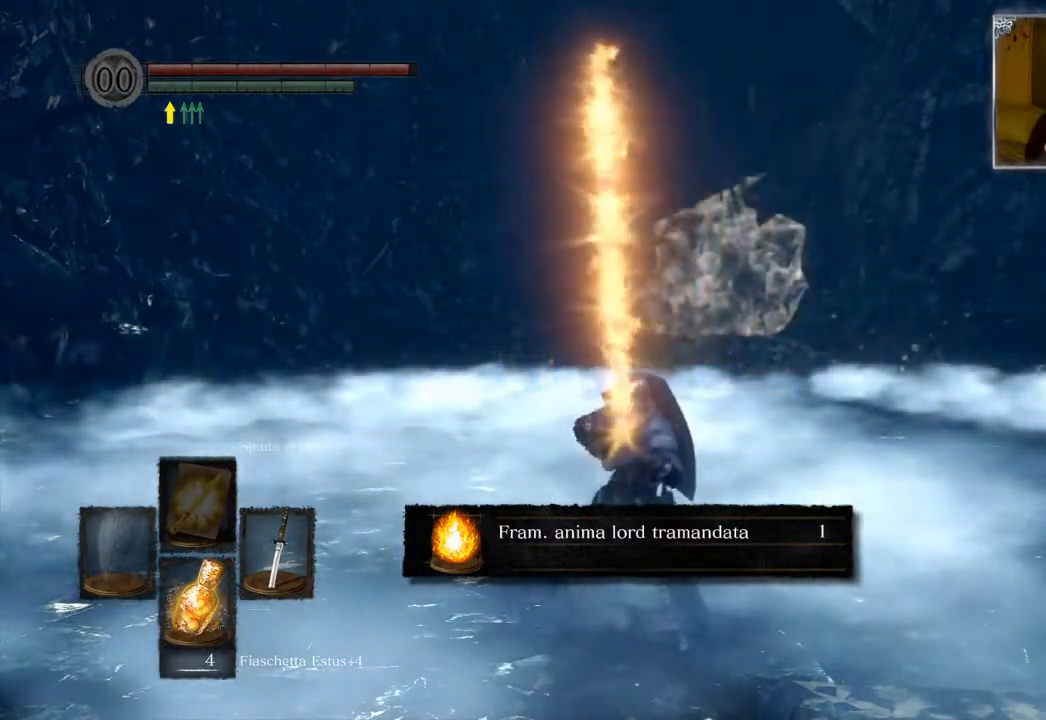
{"buttons": [], "left_stick": "center", "right_stick": "center", "events": [[17, "L1", "down"], [167, "L1", "up"], [300, "L1", "down"], [467, "L1", "up"]]}
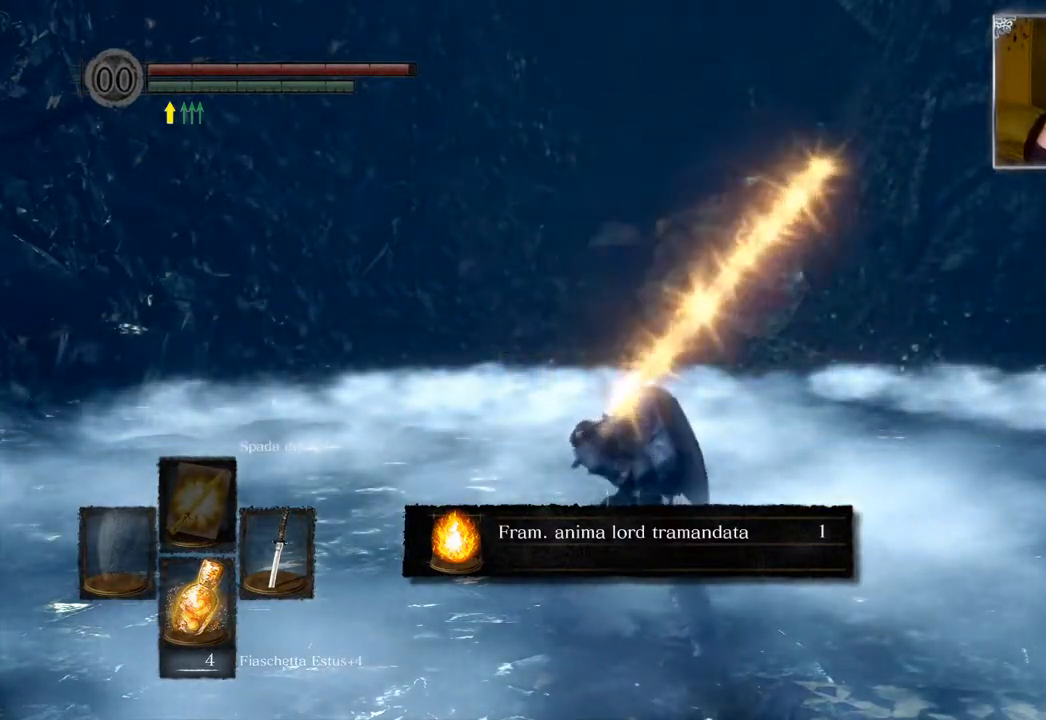
{"buttons": ["L1"], "left_stick": "center", "right_stick": "center", "events": [[117, "L1", "down"], [267, "L1", "up"], [433, "L1", "down"]]}
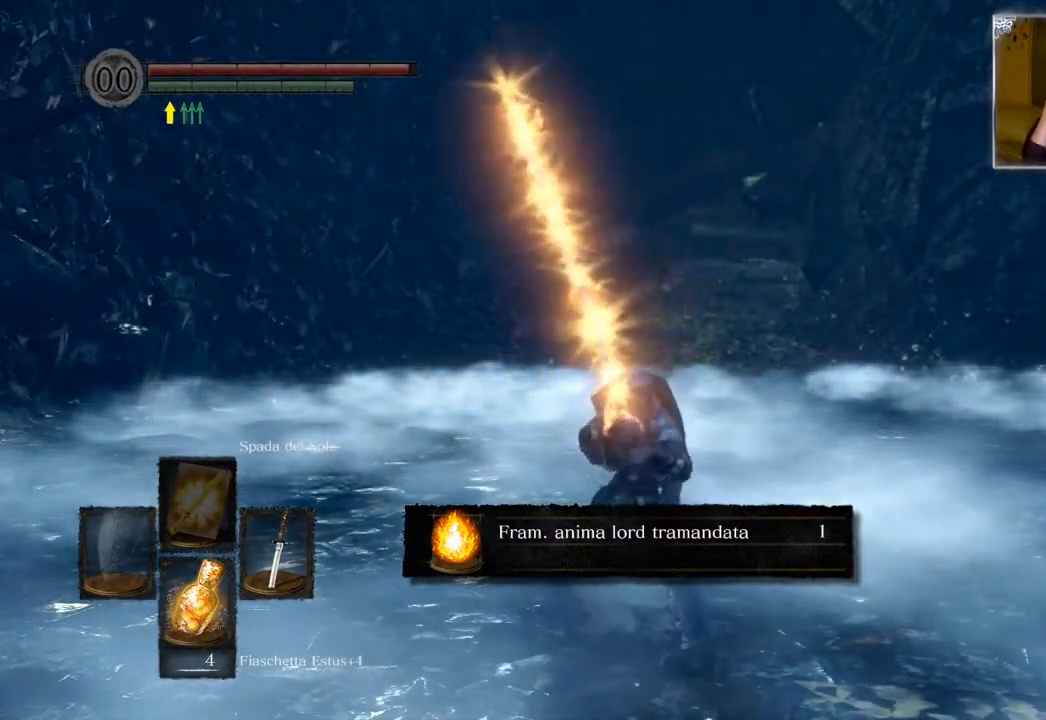
{"buttons": [], "left_stick": "center", "right_stick": "center", "events": [[100, "L1", "up"]]}
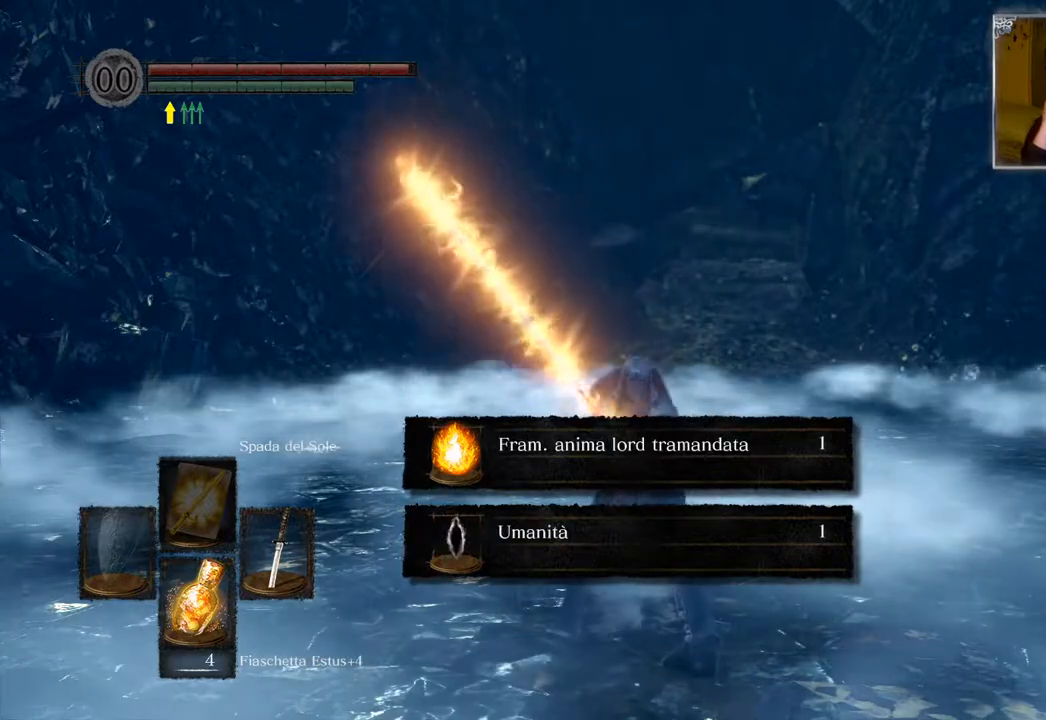
{"buttons": [], "left_stick": "center", "right_stick": "center", "events": []}
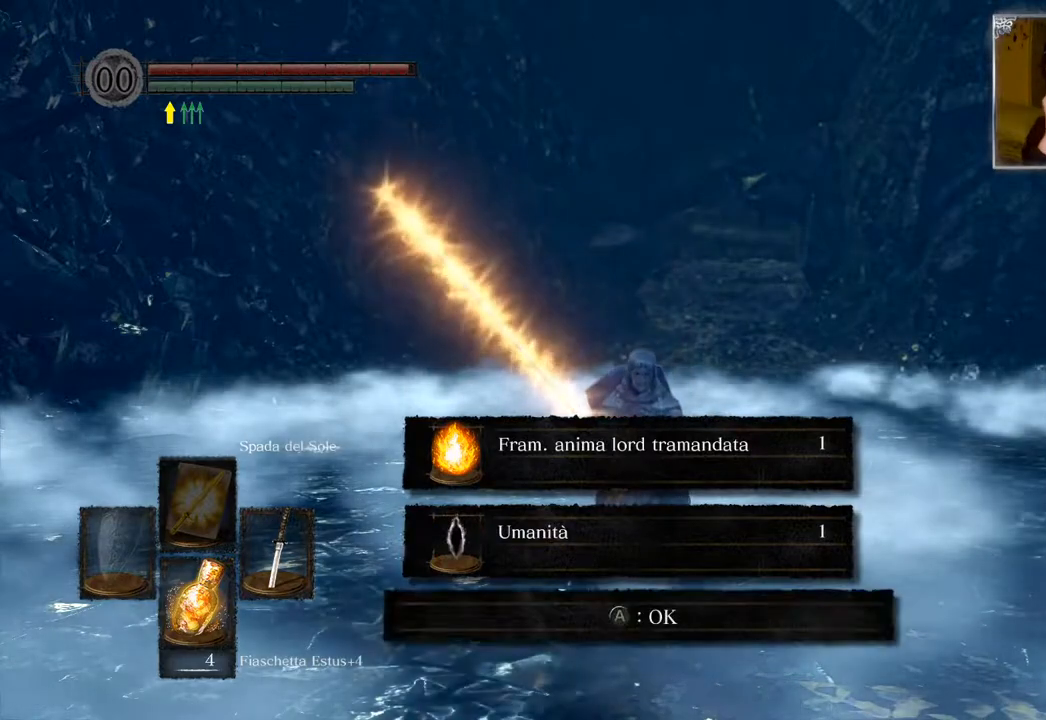
{"buttons": [], "left_stick": "center", "right_stick": "center", "events": []}
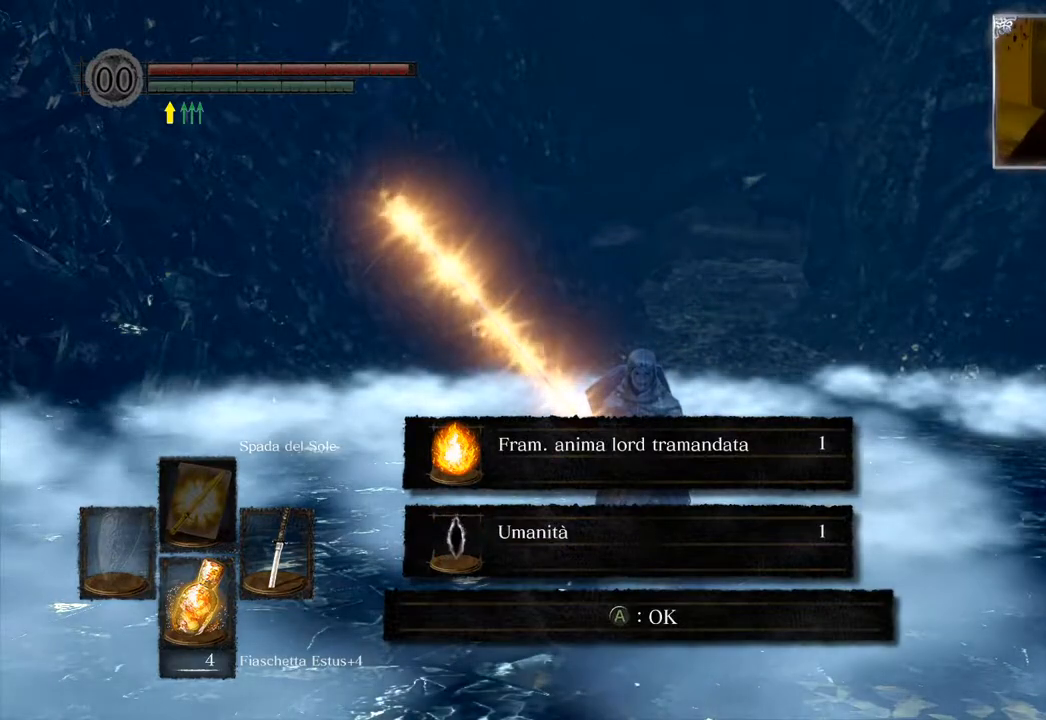
{"buttons": [], "left_stick": "center", "right_stick": "center", "events": [[200, "CROSS", "down"], [267, "CROSS", "up"]]}
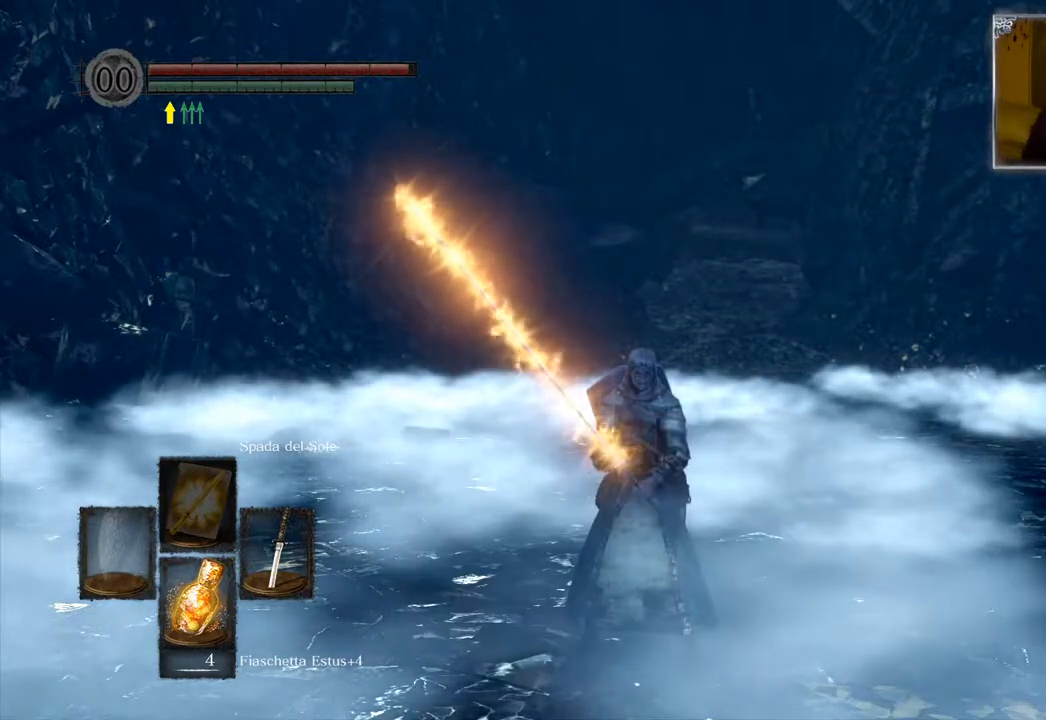
{"buttons": [], "left_stick": "center", "right_stick": "center", "events": []}
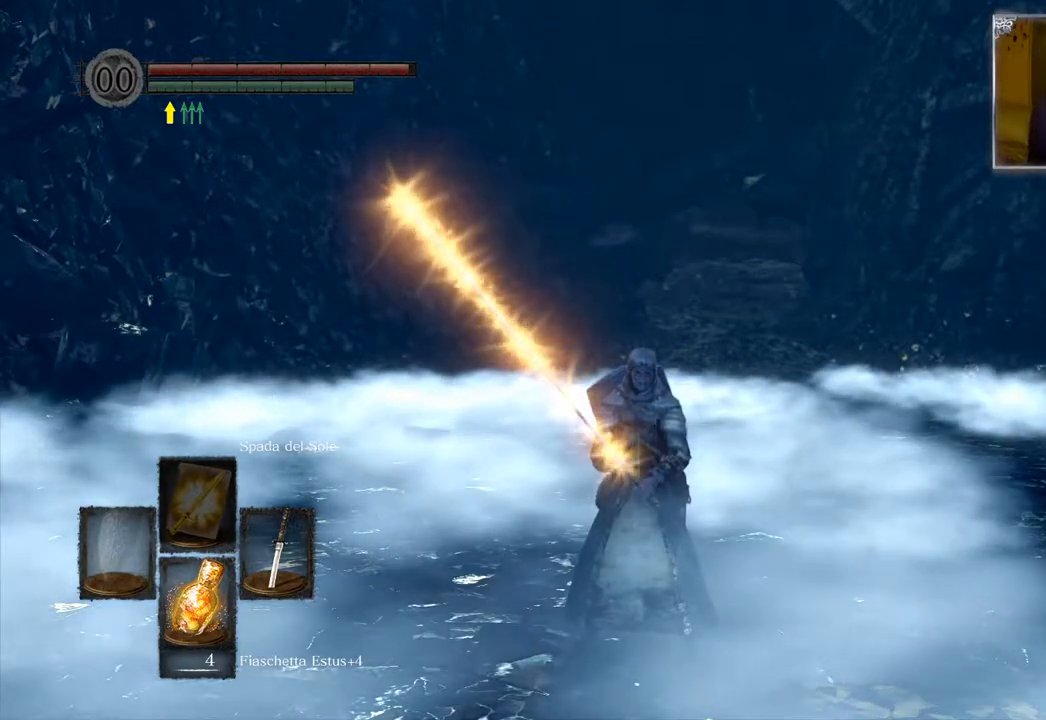
{"buttons": [], "left_stick": "center", "right_stick": "center", "events": []}
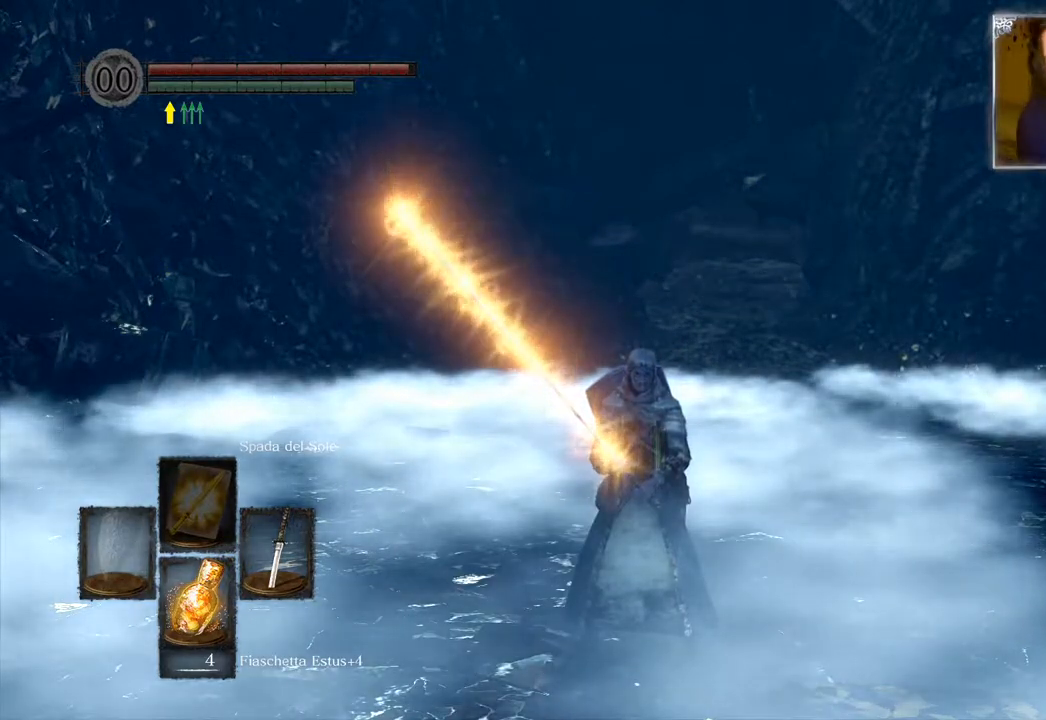
{"buttons": [], "left_stick": "center", "right_stick": "left", "events": [[333, "right_stick", "left"]]}
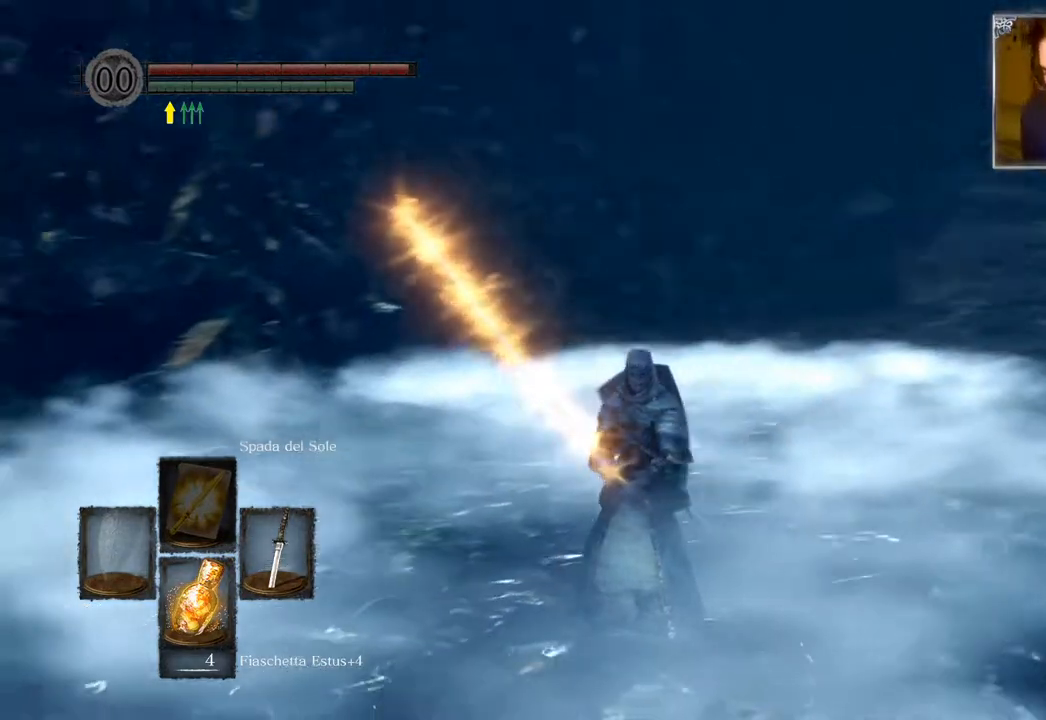
{"buttons": [], "left_stick": "center", "right_stick": "left", "events": []}
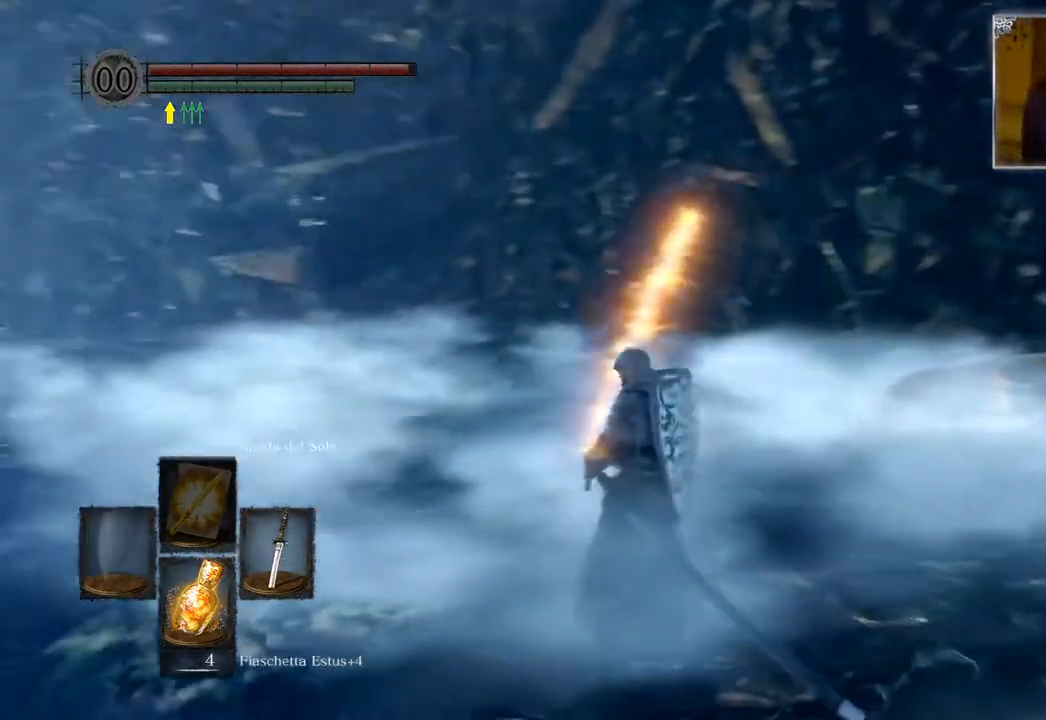
{"buttons": [], "left_stick": "center", "right_stick": "center", "events": [[233, "right_stick", "center"]]}
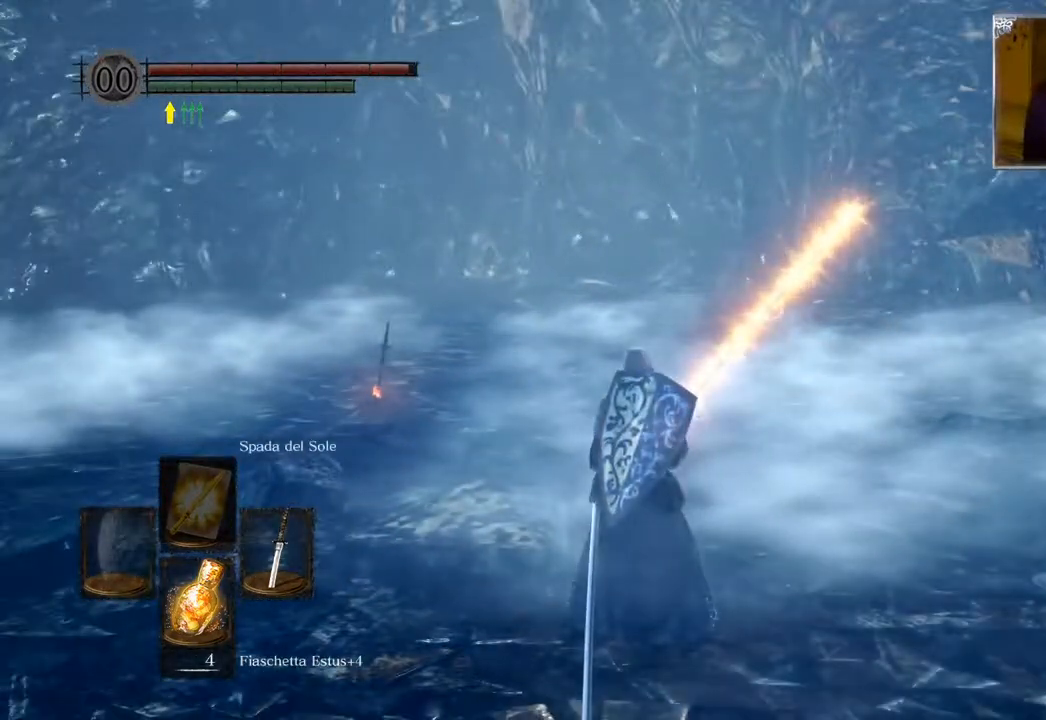
{"buttons": [], "left_stick": "up", "right_stick": "center", "events": [[50, "right_stick", "left"], [250, "left_stick", "up"], [333, "right_stick", "center"]]}
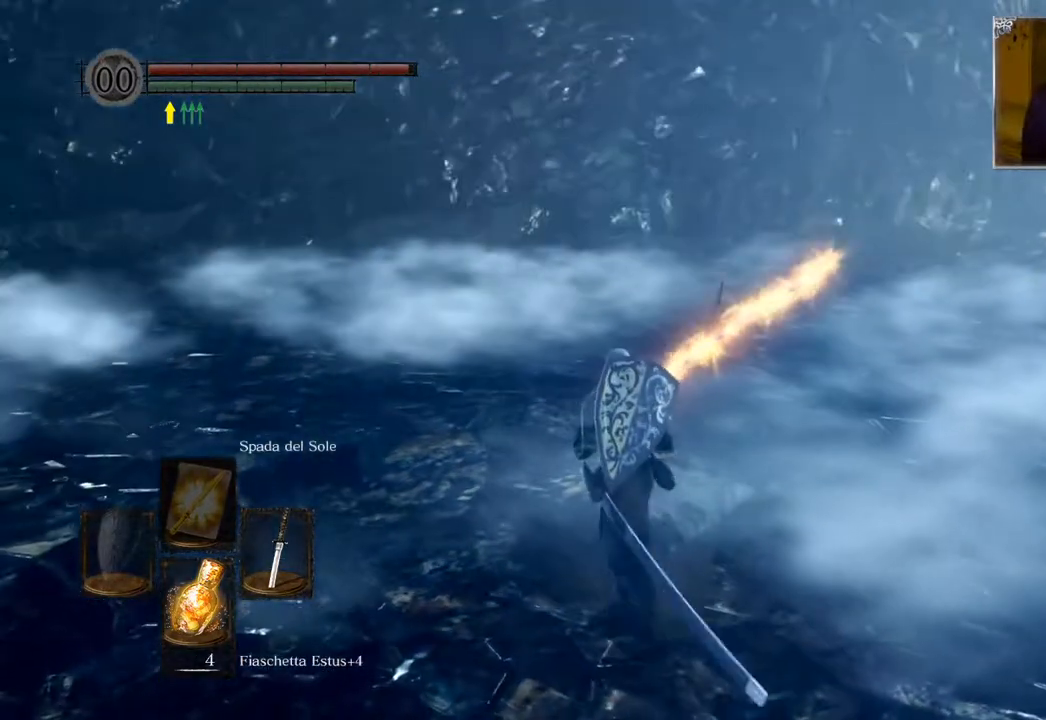
{"buttons": ["CIRCLE"], "left_stick": "up", "right_stick": "center", "events": [[217, "CIRCLE", "down"]]}
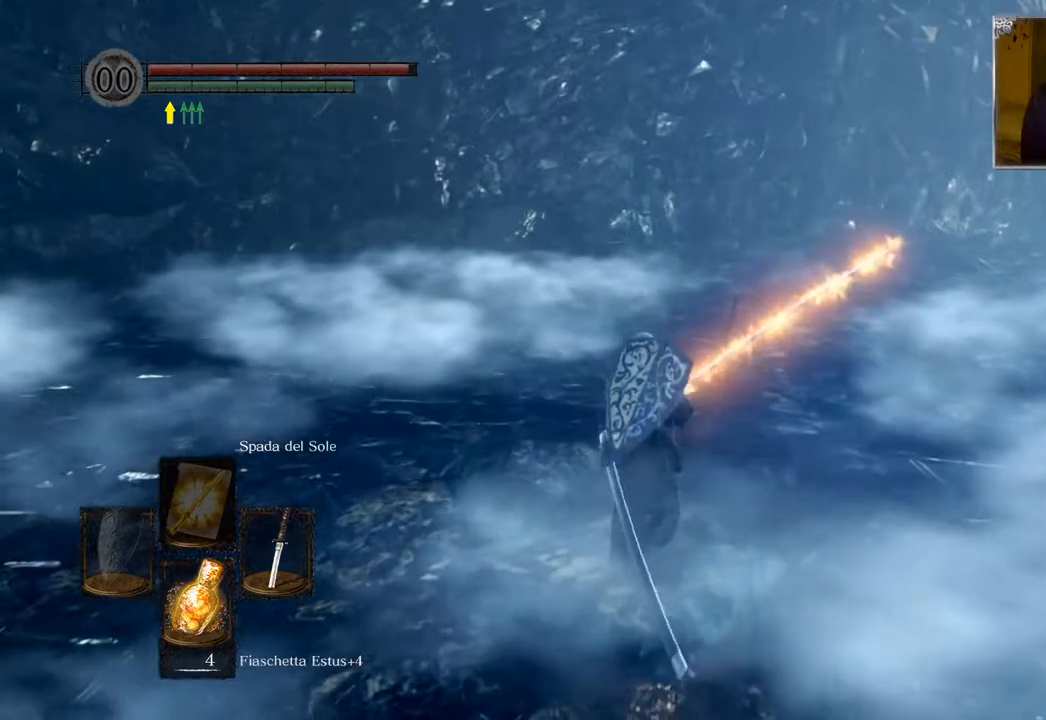
{"buttons": ["CIRCLE"], "left_stick": "up", "right_stick": "center", "events": []}
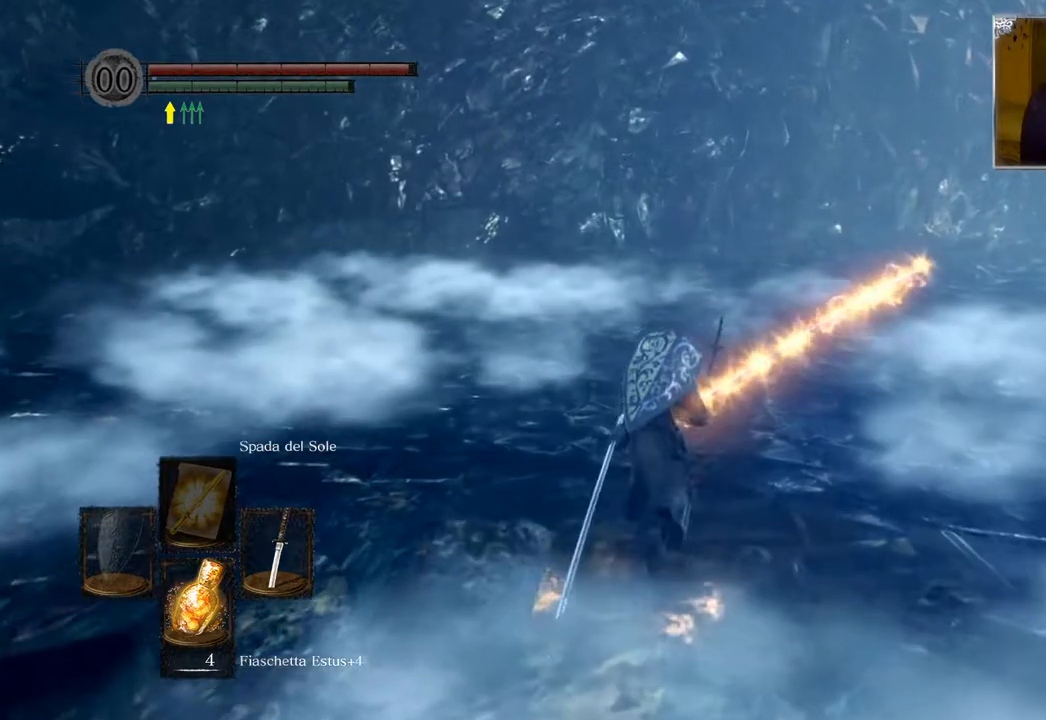
{"buttons": [], "left_stick": "up", "right_stick": "center", "events": [[467, "CIRCLE", "up"]]}
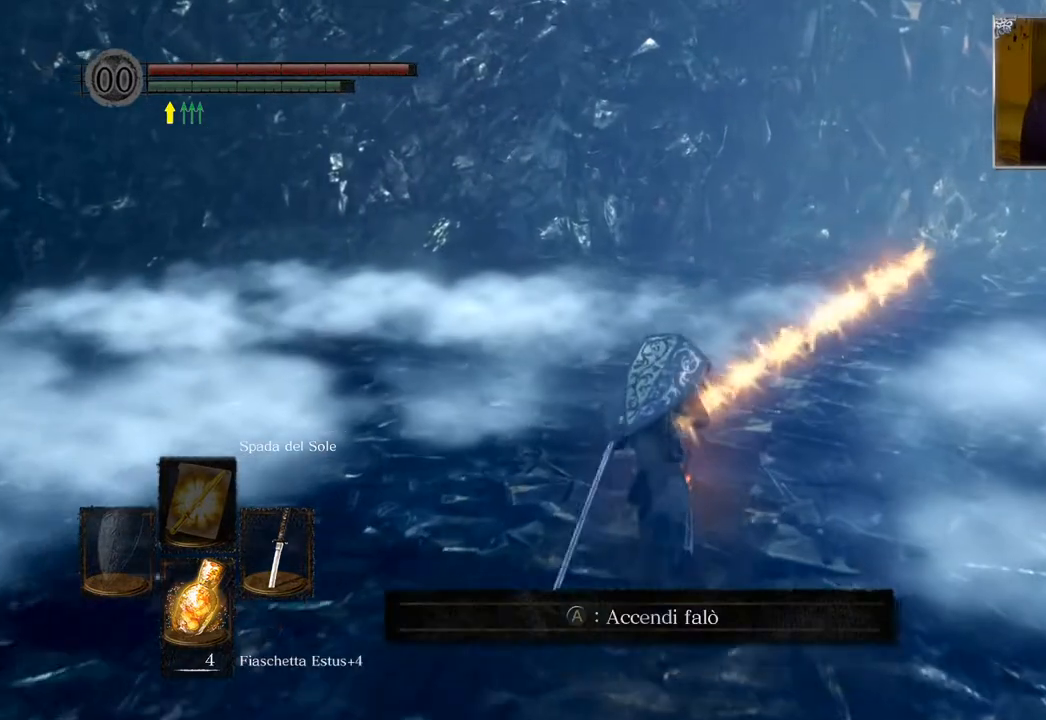
{"buttons": [], "left_stick": "center", "right_stick": "center", "events": [[117, "left_stick", "center"], [233, "CROSS", "down"], [333, "CROSS", "up"]]}
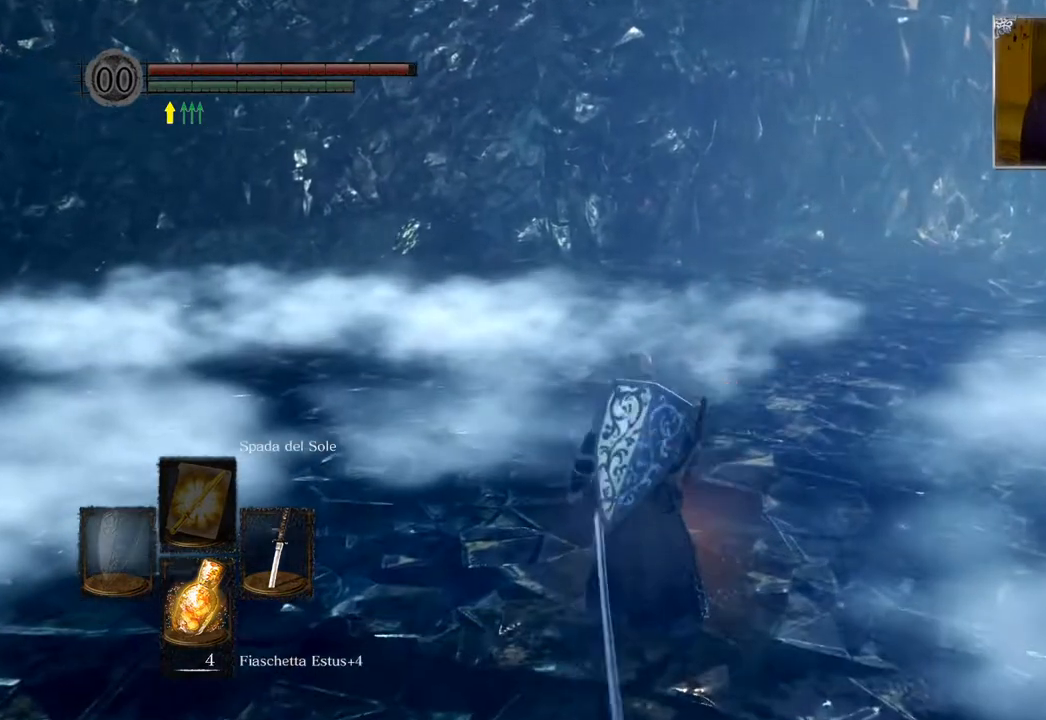
{"buttons": [], "left_stick": "center", "right_stick": "center", "events": []}
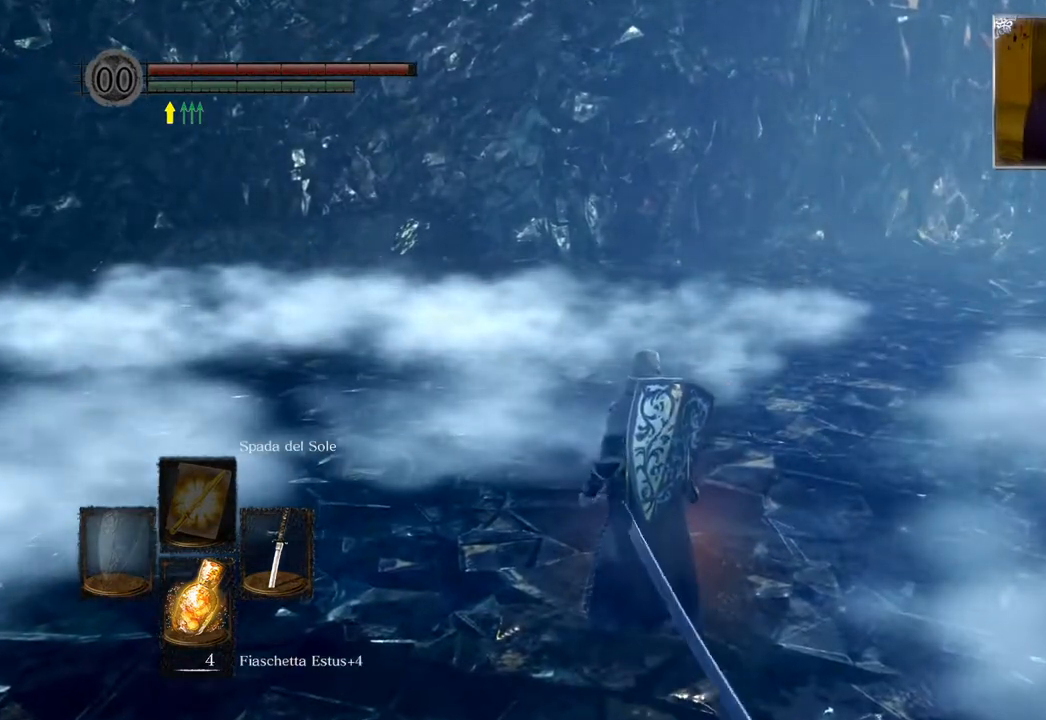
{"buttons": [], "left_stick": "center", "right_stick": "center", "events": []}
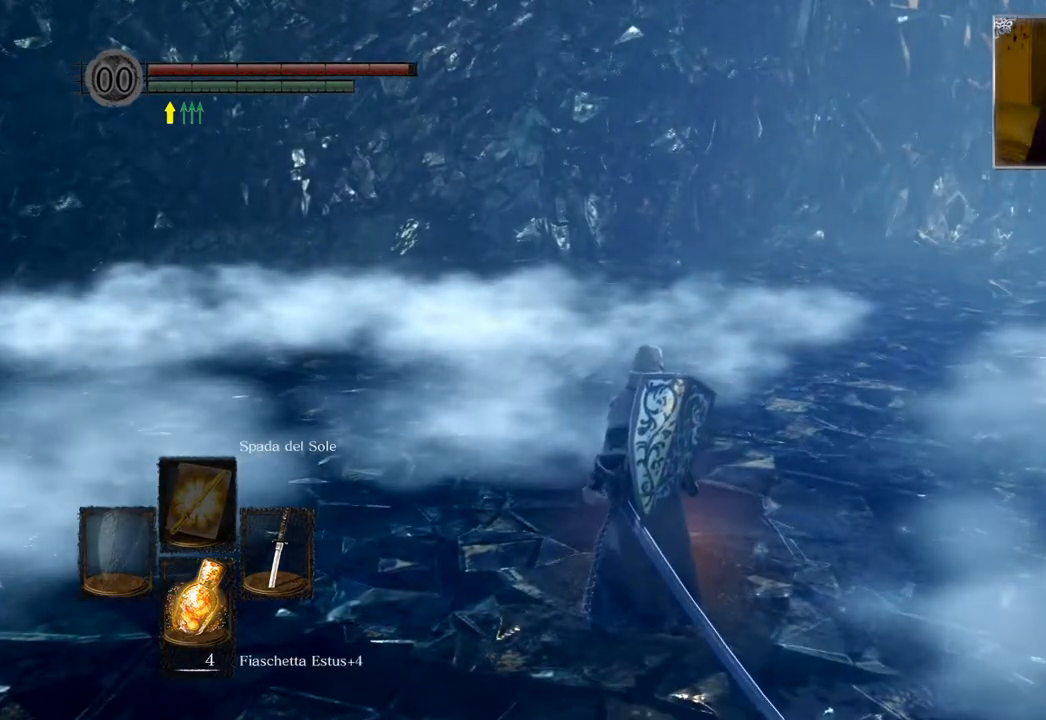
{"buttons": [], "left_stick": "center", "right_stick": "center", "events": []}
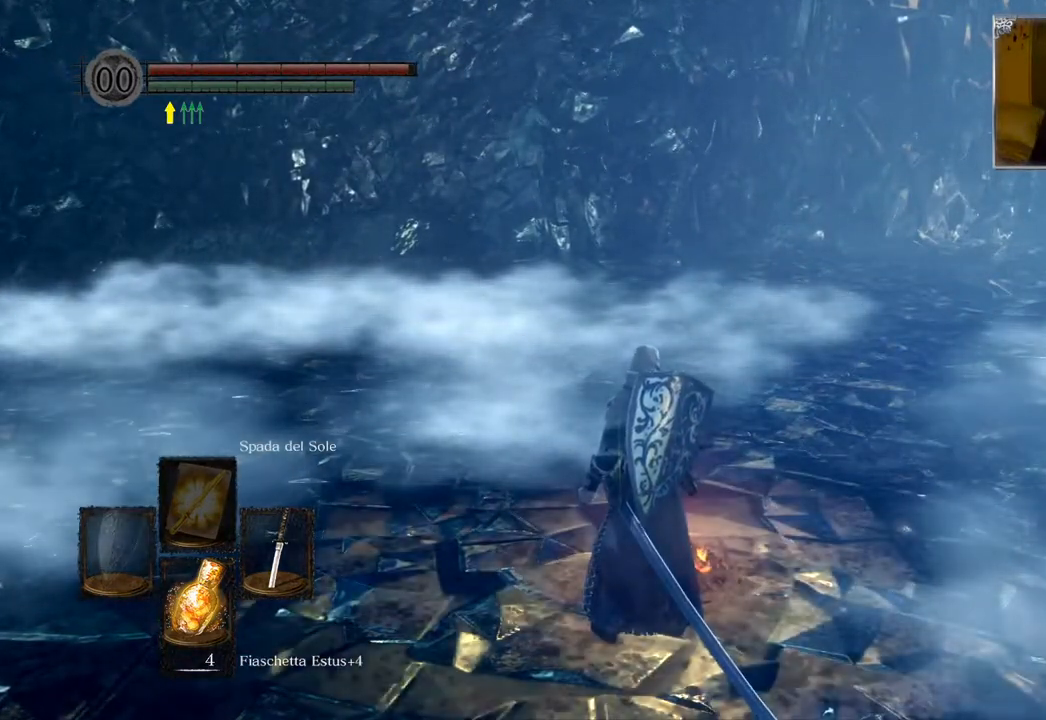
{"buttons": [], "left_stick": "center", "right_stick": "center", "events": []}
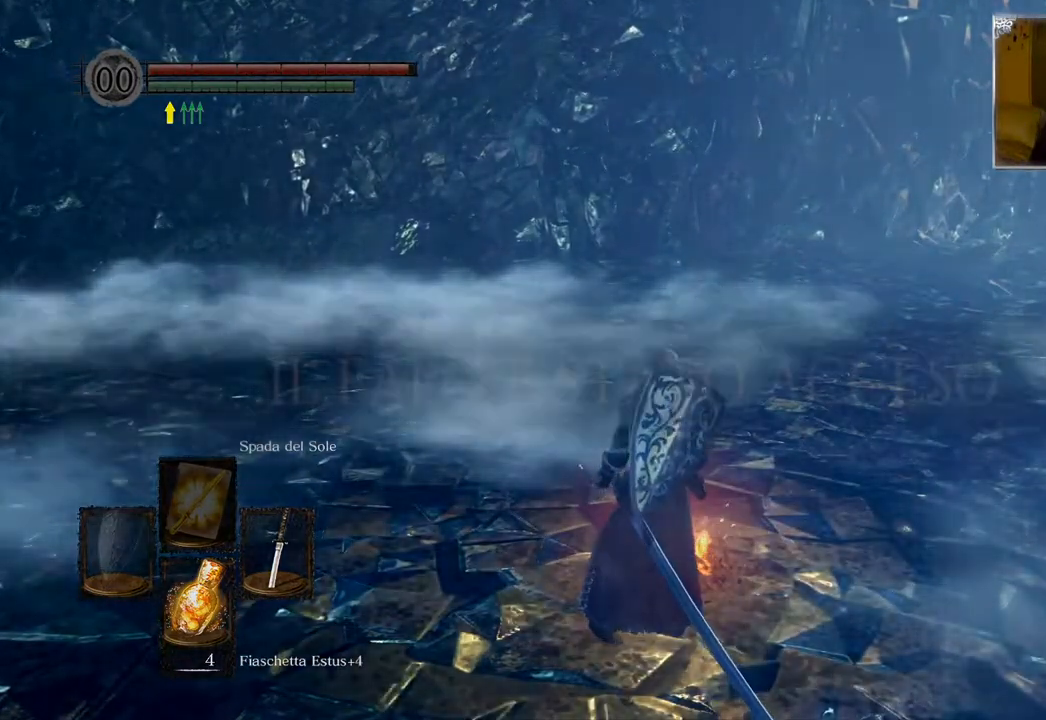
{"buttons": [], "left_stick": "center", "right_stick": "center", "events": []}
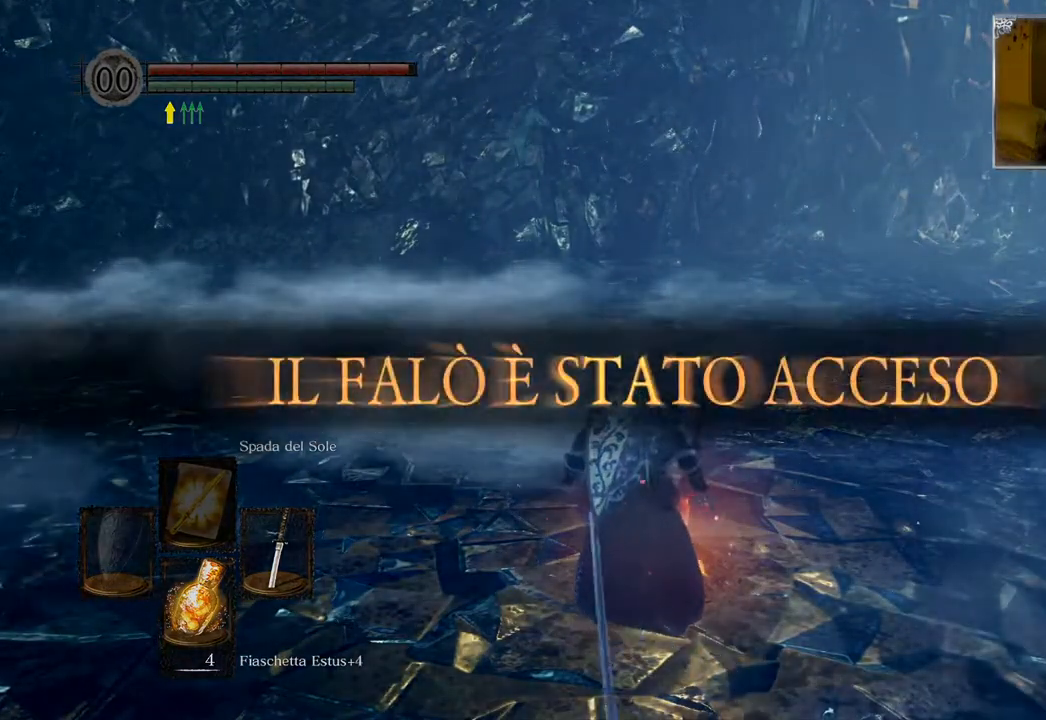
{"buttons": [], "left_stick": "center", "right_stick": "center", "events": []}
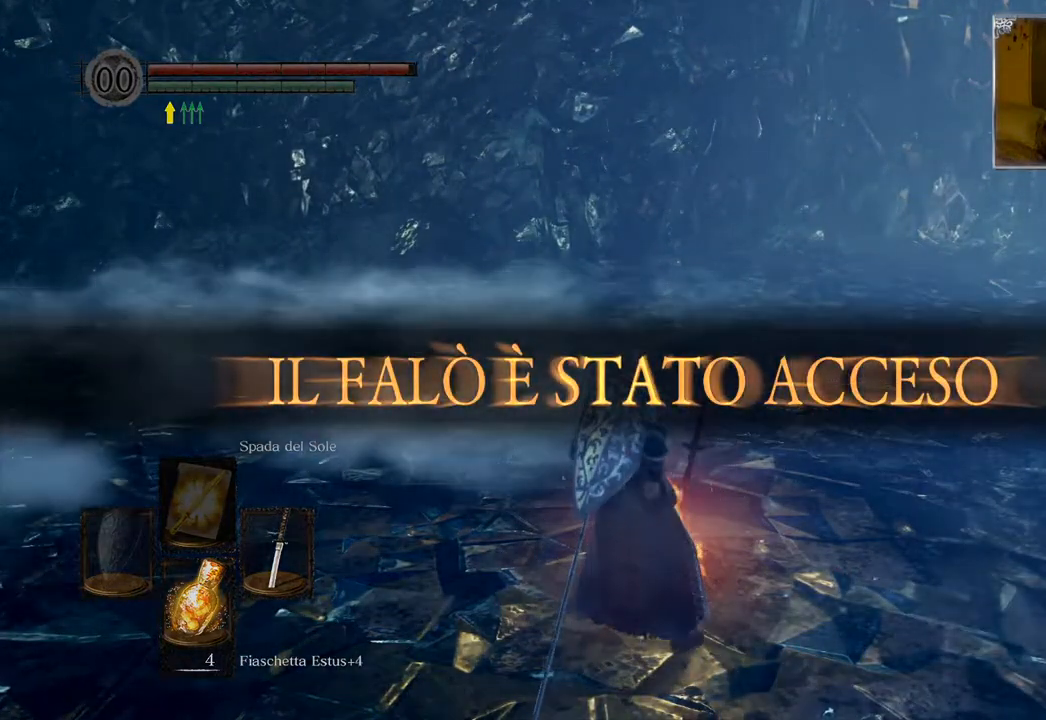
{"buttons": [], "left_stick": "center", "right_stick": "center", "events": []}